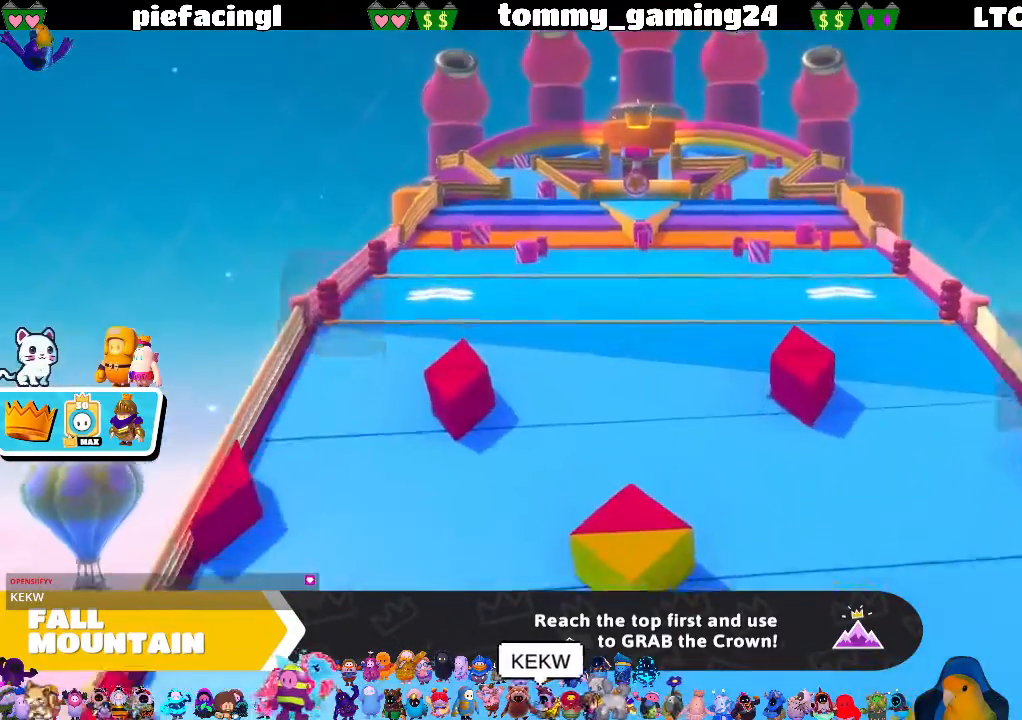
Gameplay with a controller (PlayStation layout); each line is a JSON object with the inputs held at the frame after it. "events" lists button and stick changes between this image and that frame as [ms after this image, input, new state], when the widget could be followed in between.
{"buttons": [], "left_stick": "up", "right_stick": "center", "events": [[67, "right_stick", "down-left"], [200, "left_stick", "up-right"], [433, "left_stick", "up"], [467, "right_stick", "center"]]}
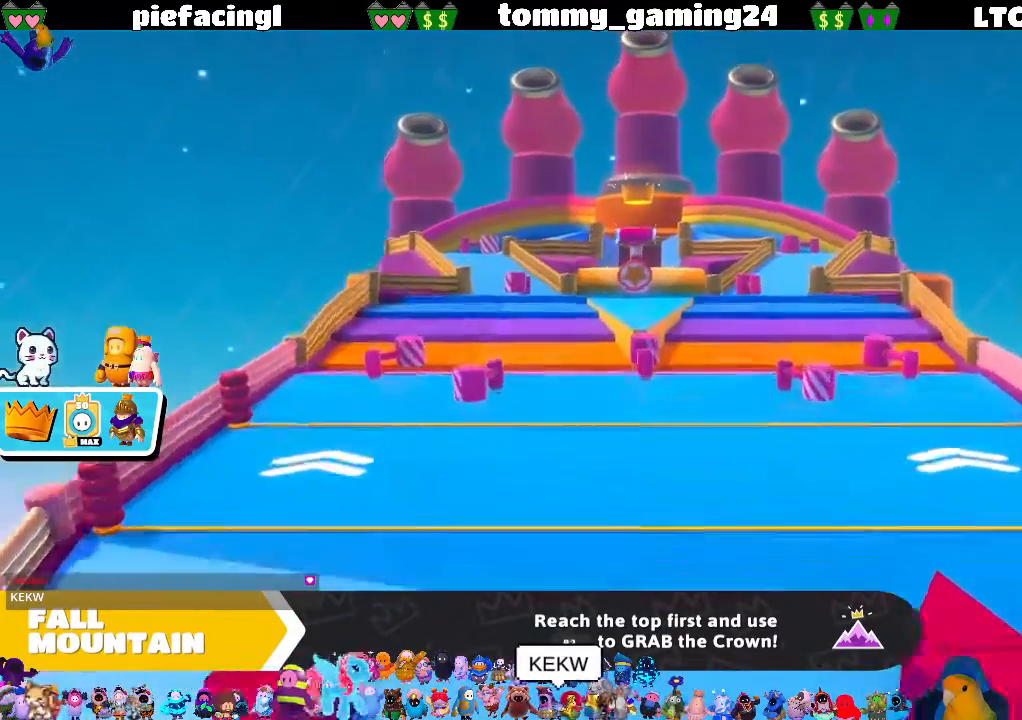
{"buttons": [], "left_stick": "up", "right_stick": "down-left", "events": [[367, "right_stick", "down-left"]]}
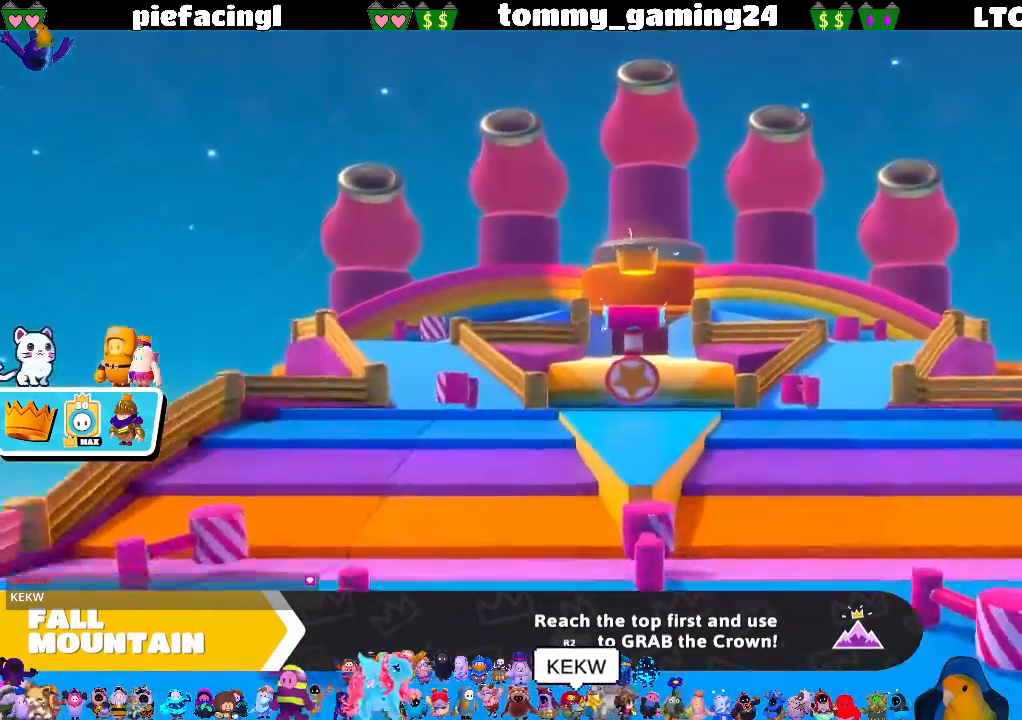
{"buttons": [], "left_stick": "up", "right_stick": "down-left", "events": []}
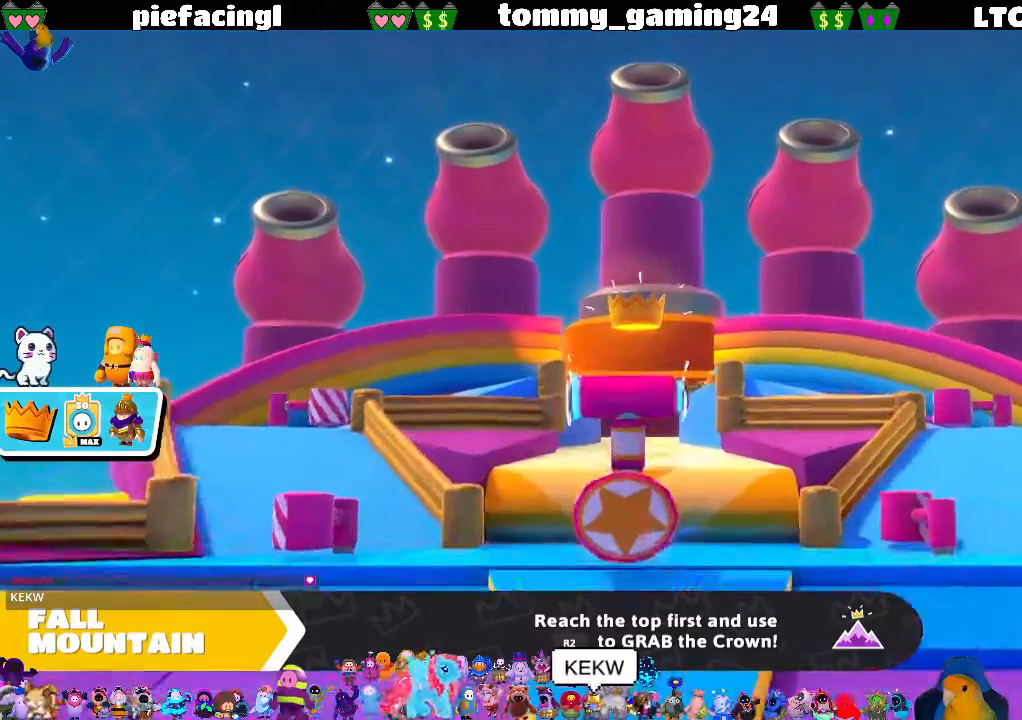
{"buttons": [], "left_stick": "up", "right_stick": "down", "events": [[133, "right_stick", "center"], [400, "right_stick", "down"]]}
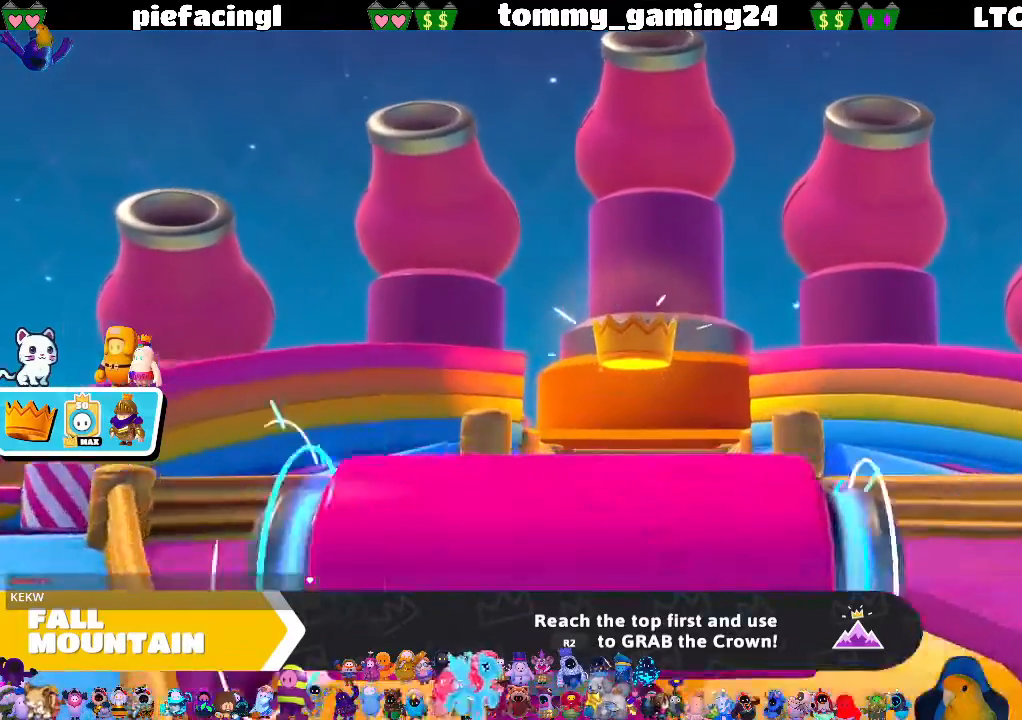
{"buttons": [], "left_stick": "up", "right_stick": "down-left", "events": [[100, "right_stick", "down-left"], [200, "right_stick", "center"], [500, "right_stick", "down-left"]]}
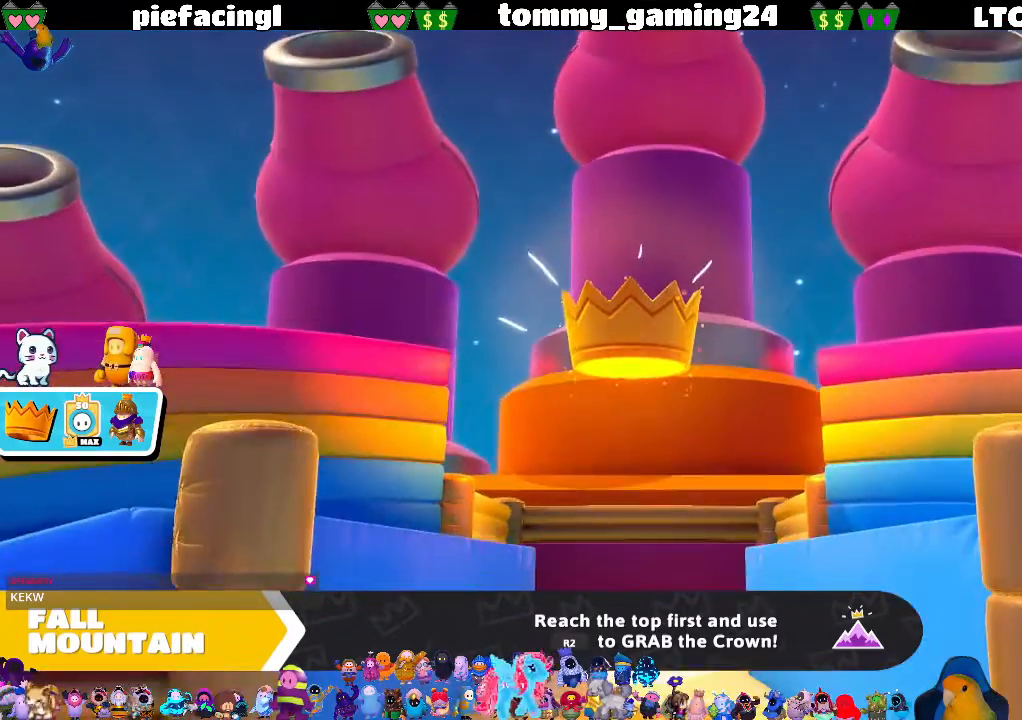
{"buttons": [], "left_stick": "up", "right_stick": "center", "events": [[200, "right_stick", "center"]]}
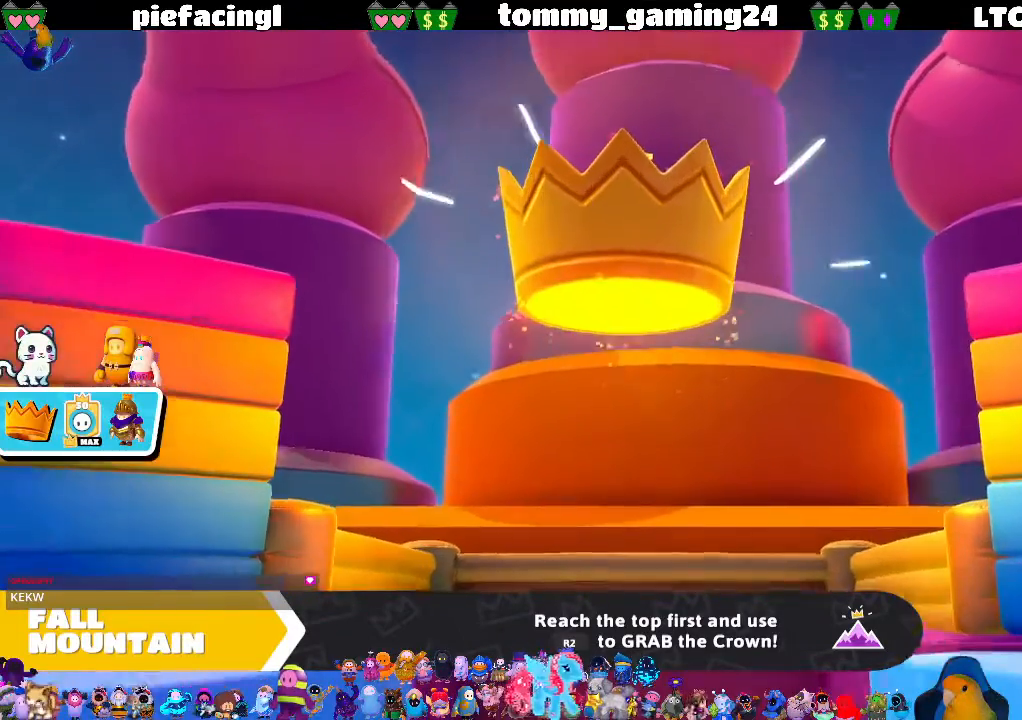
{"buttons": [], "left_stick": "up-right", "right_stick": "center", "events": [[67, "left_stick", "center"], [200, "right_stick", "down-left"], [233, "left_stick", "up-right"], [367, "right_stick", "center"]]}
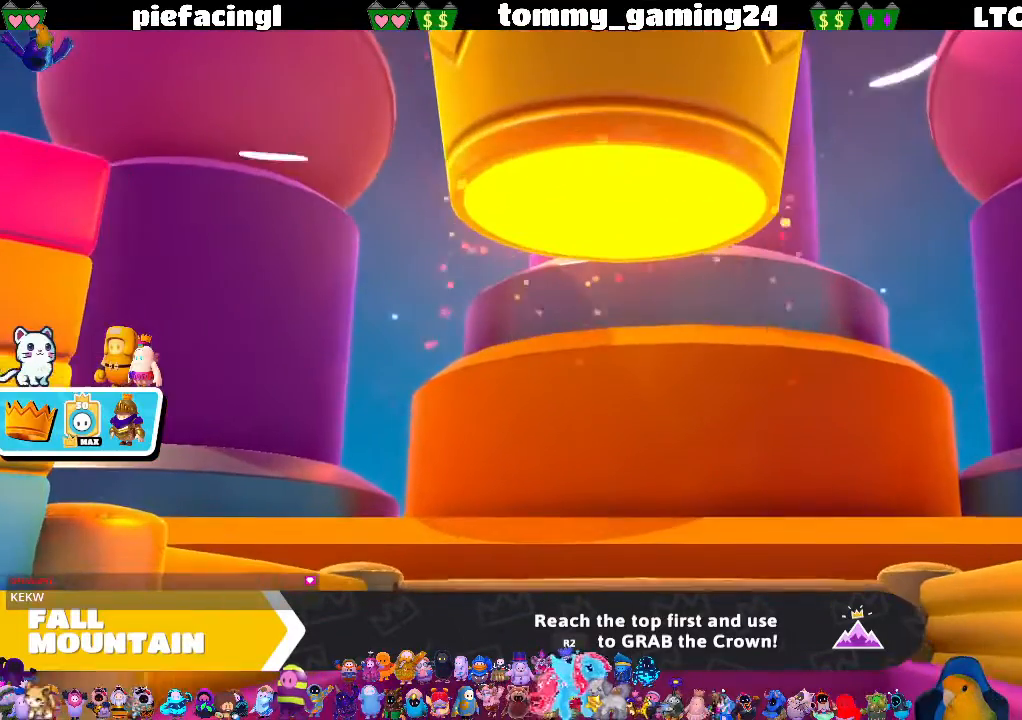
{"buttons": [], "left_stick": "up-right", "right_stick": "center", "events": [[267, "right_stick", "down-left"], [467, "right_stick", "center"]]}
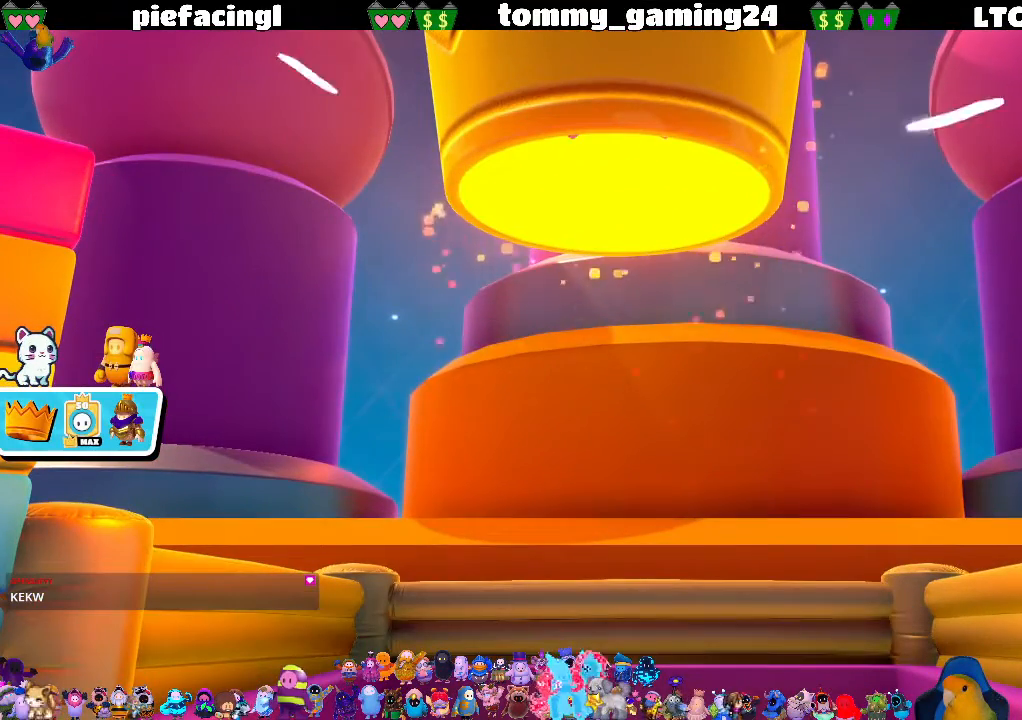
{"buttons": [], "left_stick": "up-right", "right_stick": "center", "events": [[200, "right_stick", "down-left"], [433, "right_stick", "center"]]}
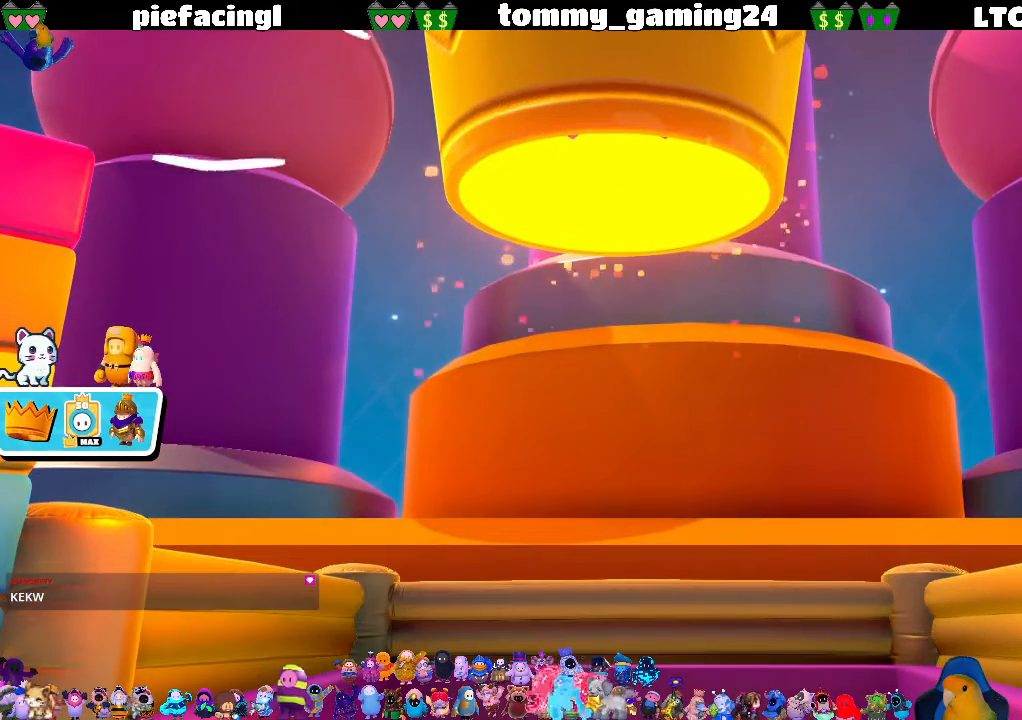
{"buttons": [], "left_stick": "up-right", "right_stick": "center", "events": [[100, "right_stick", "down"], [467, "right_stick", "center"]]}
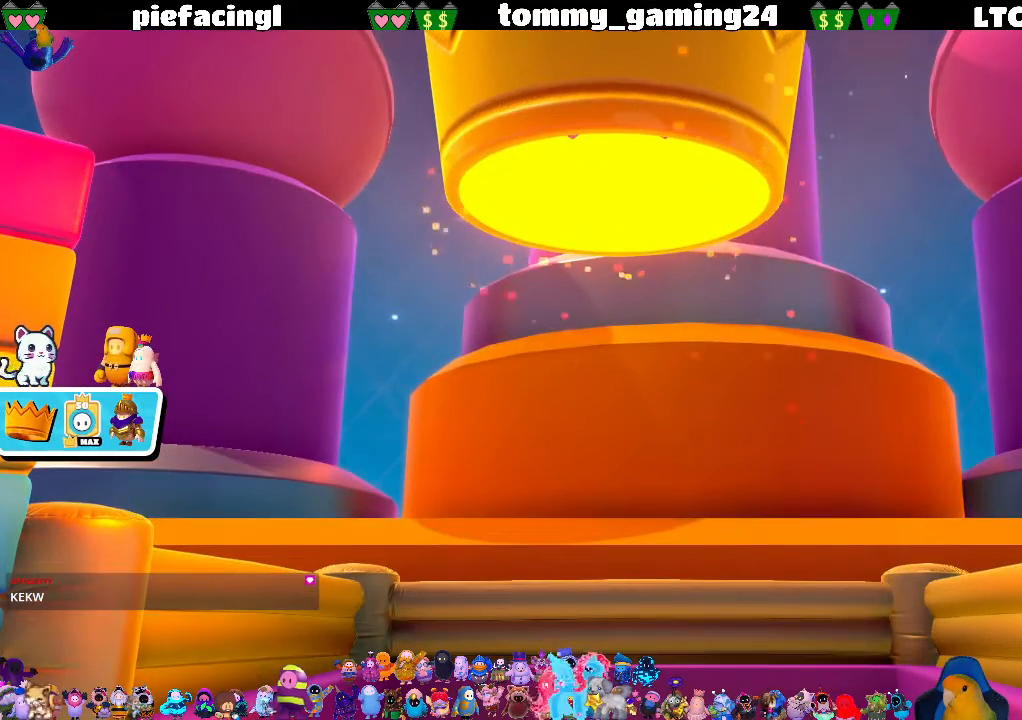
{"buttons": [], "left_stick": "up-right", "right_stick": "down-left", "events": [[267, "right_stick", "down"], [467, "right_stick", "down-left"]]}
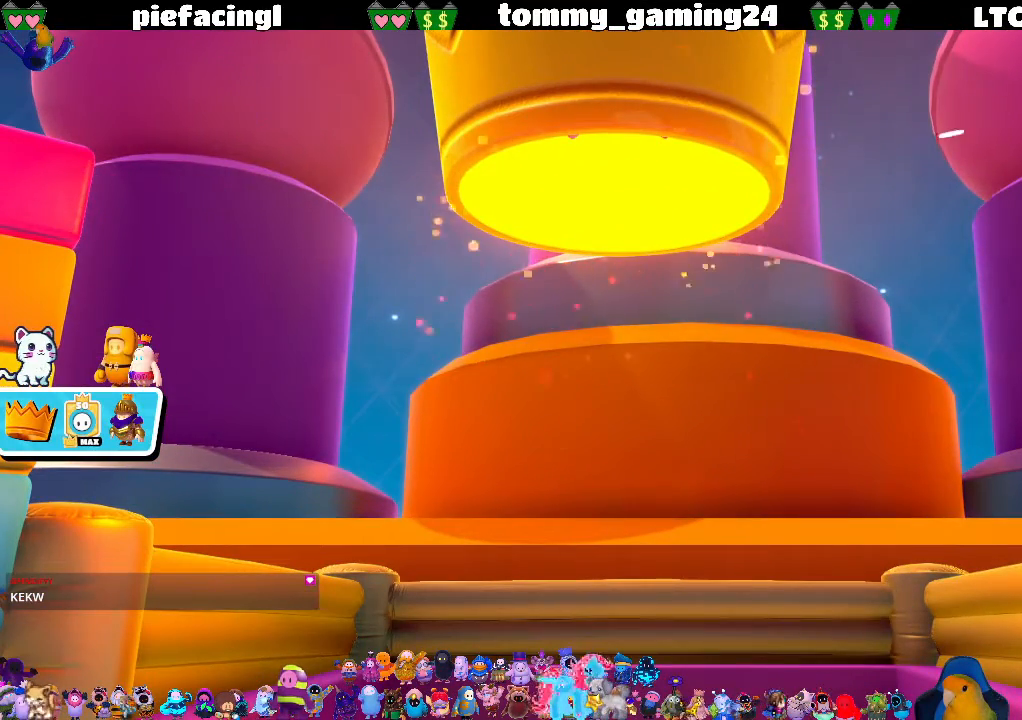
{"buttons": [], "left_stick": "up-right", "right_stick": "down", "events": [[133, "right_stick", "center"], [467, "right_stick", "down"]]}
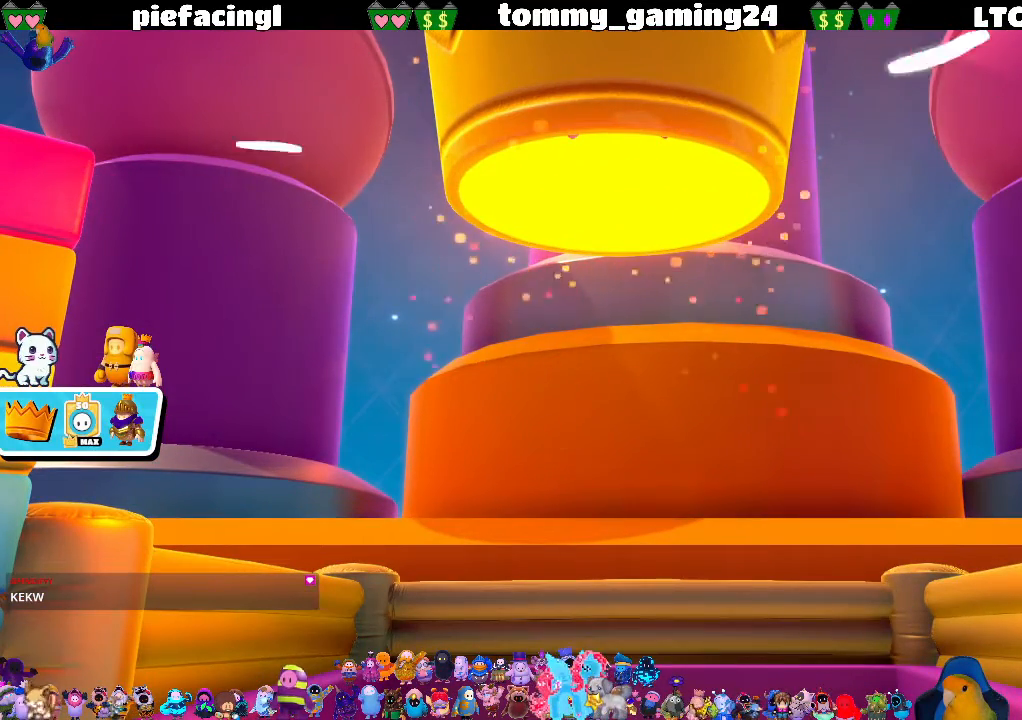
{"buttons": [], "left_stick": "up-right", "right_stick": "down", "events": []}
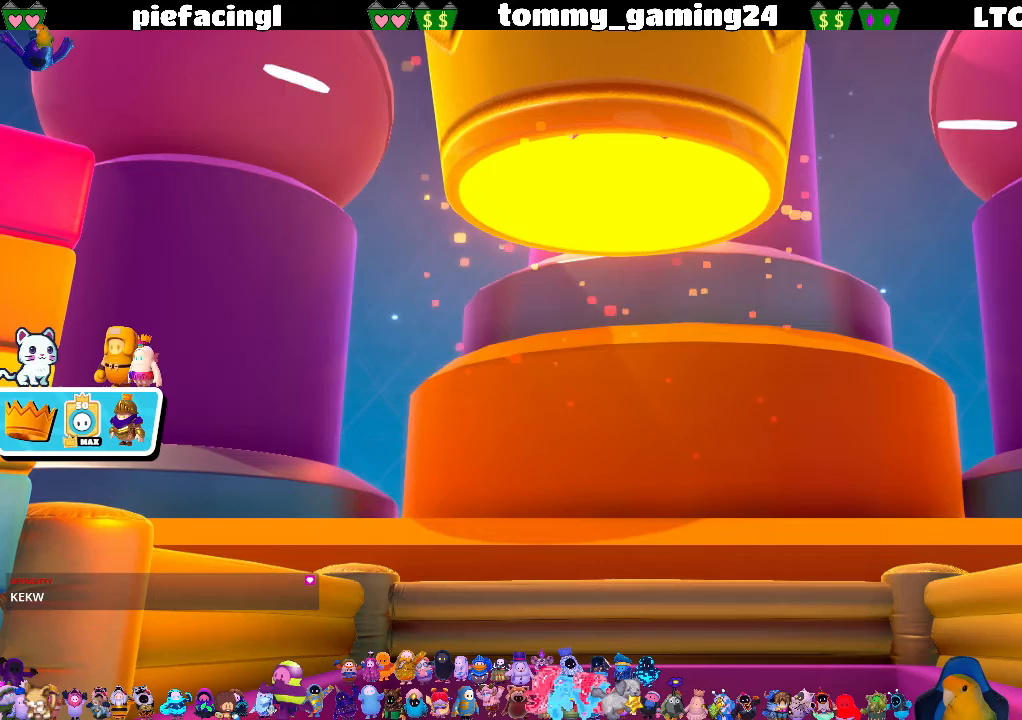
{"buttons": [], "left_stick": "up-right", "right_stick": "down", "events": [[67, "right_stick", "center"], [333, "right_stick", "down"]]}
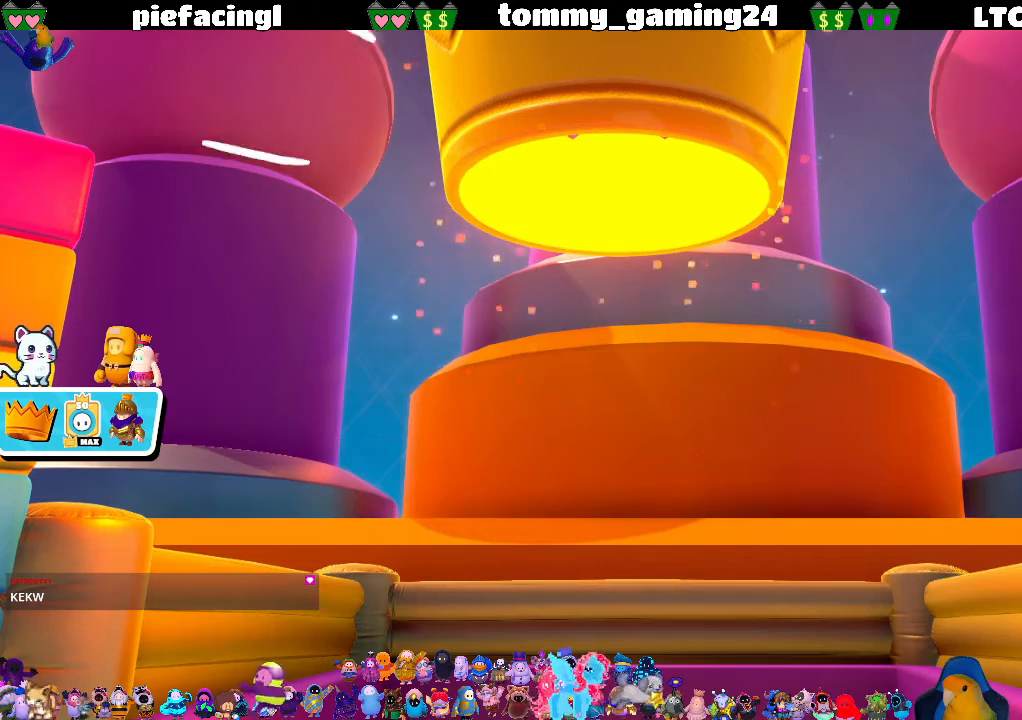
{"buttons": [], "left_stick": "up-right", "right_stick": "down", "events": []}
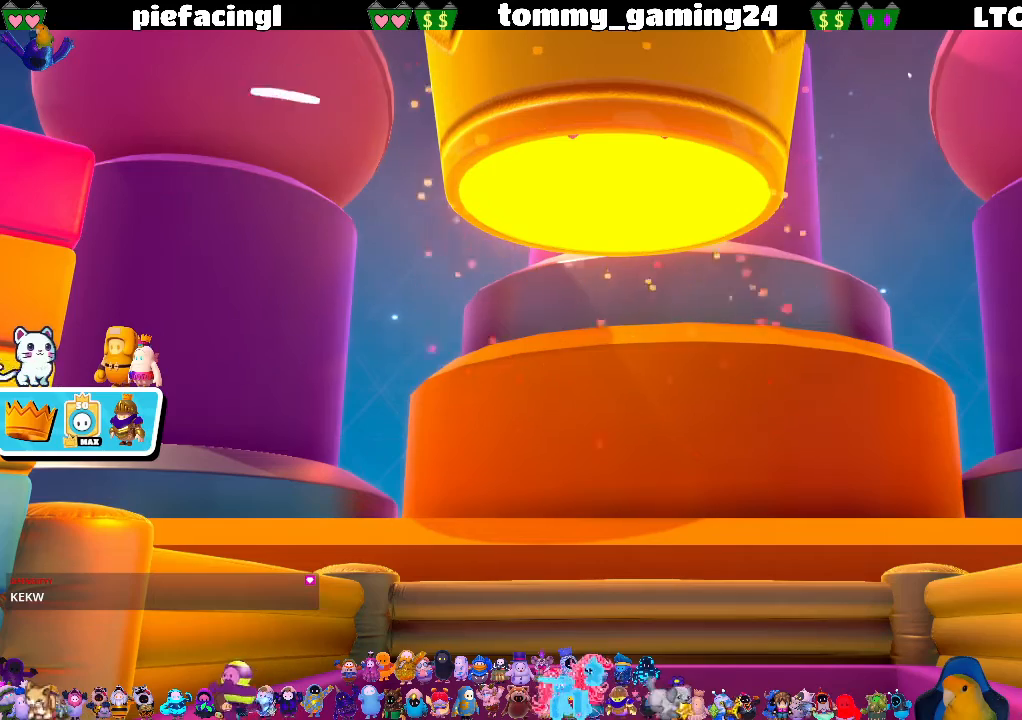
{"buttons": [], "left_stick": "up-right", "right_stick": "center", "events": [[167, "right_stick", "center"]]}
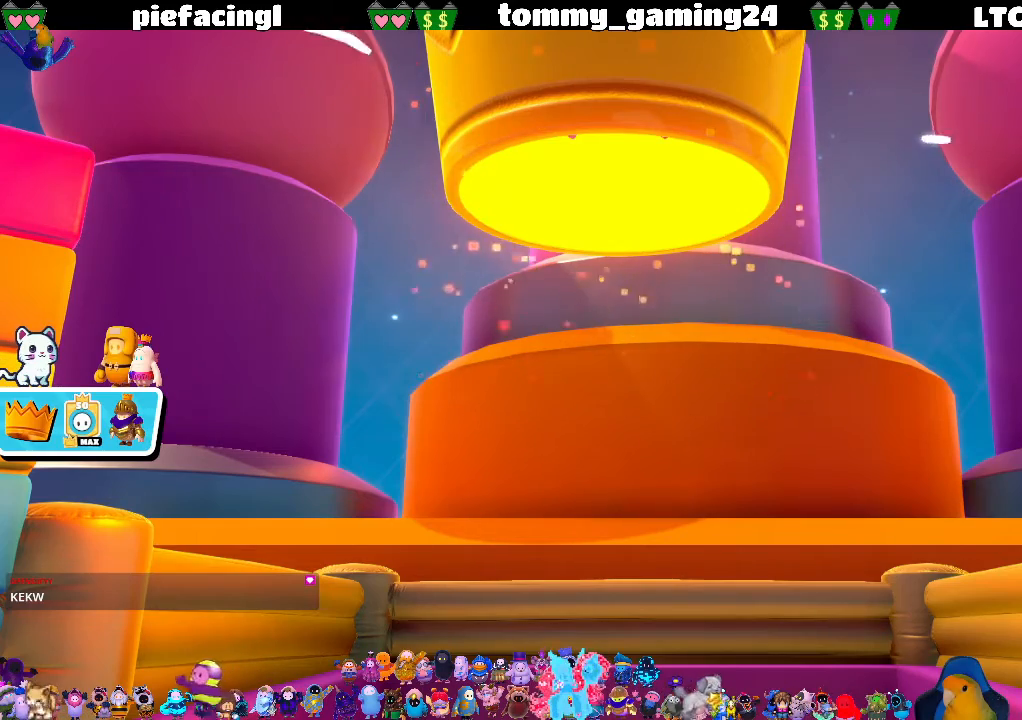
{"buttons": [], "left_stick": "up-right", "right_stick": "center", "events": []}
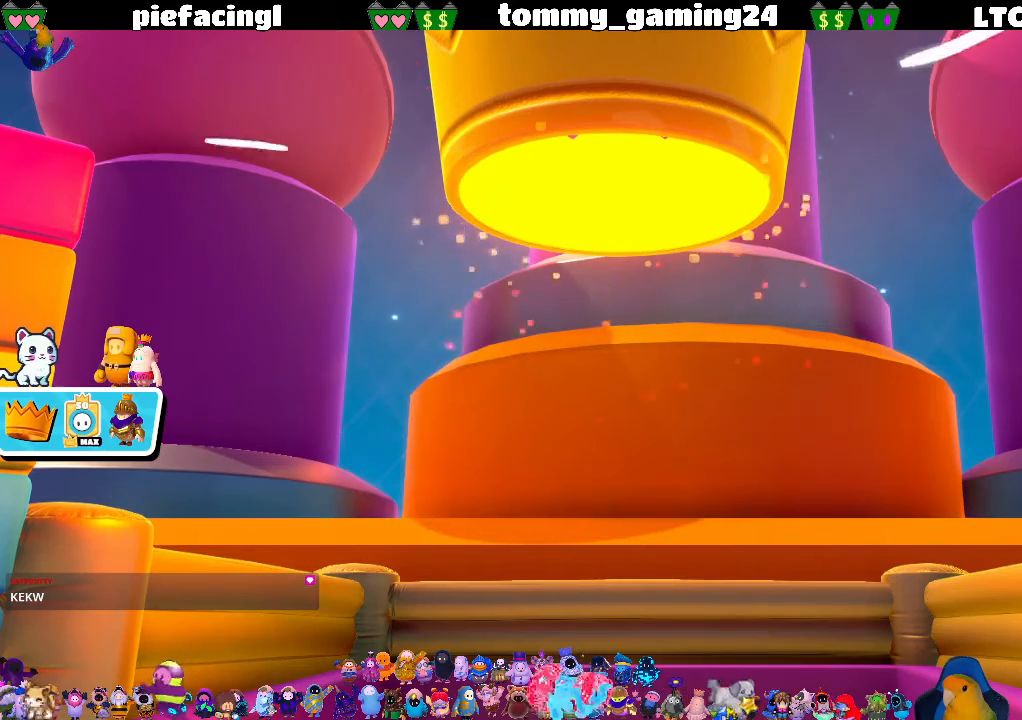
{"buttons": [], "left_stick": "up-right", "right_stick": "center", "events": []}
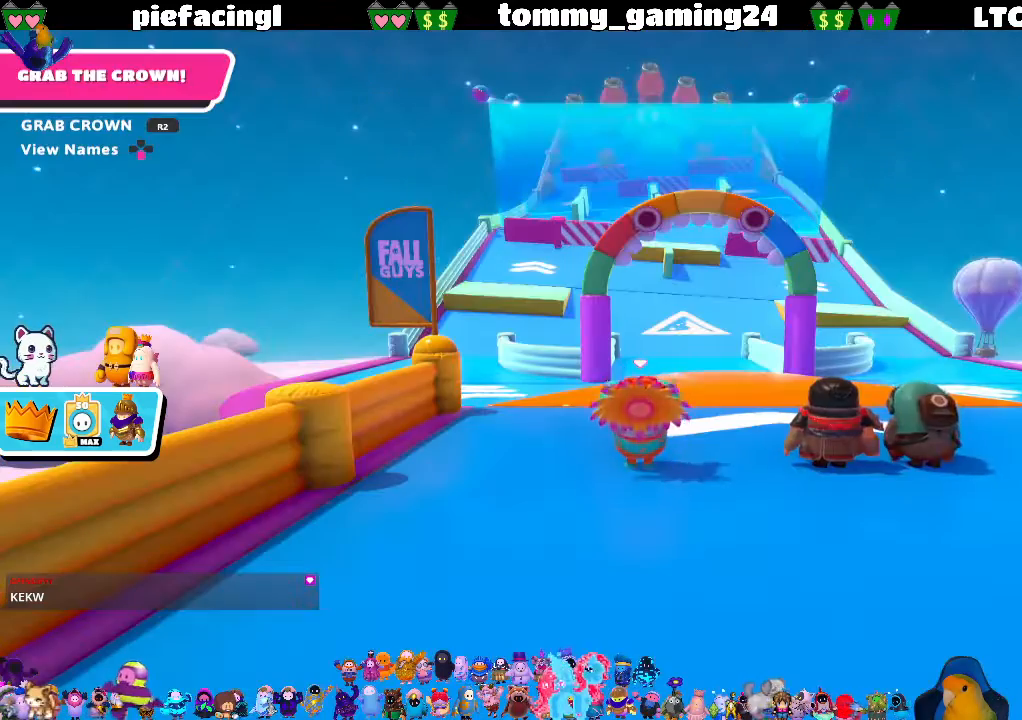
{"buttons": [], "left_stick": "up-right", "right_stick": "center", "events": []}
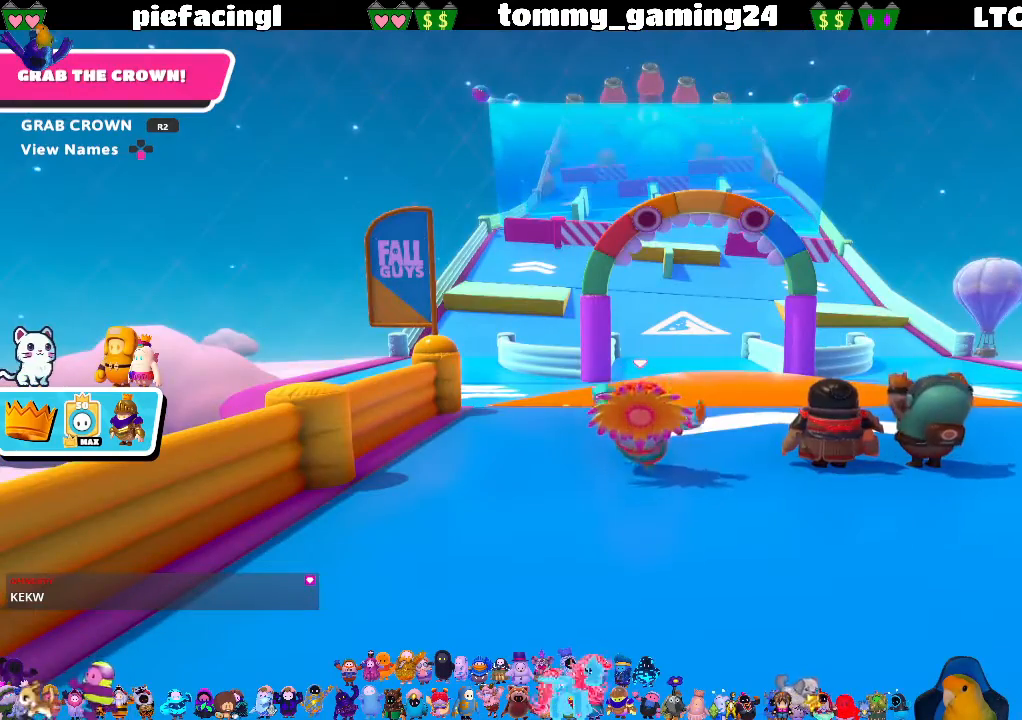
{"buttons": [], "left_stick": "up", "right_stick": "center", "events": [[33, "right_stick", "down"], [167, "left_stick", "up"], [500, "right_stick", "center"]]}
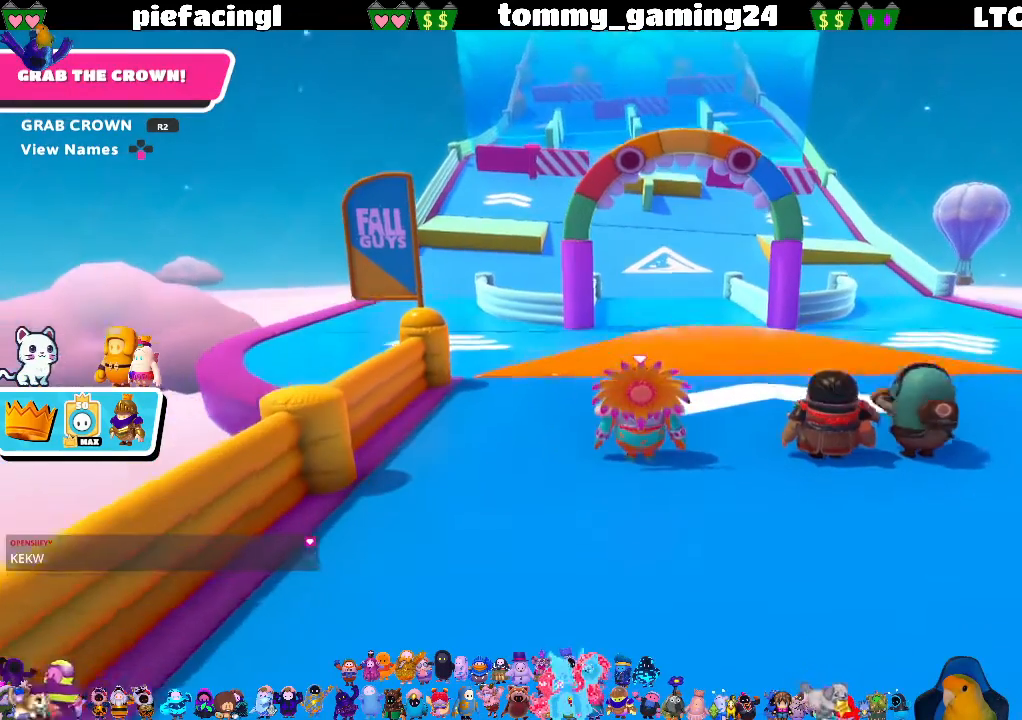
{"buttons": [], "left_stick": "up", "right_stick": "center", "events": [[400, "DPAD_DOWN", "down"], [500, "DPAD_DOWN", "up"]]}
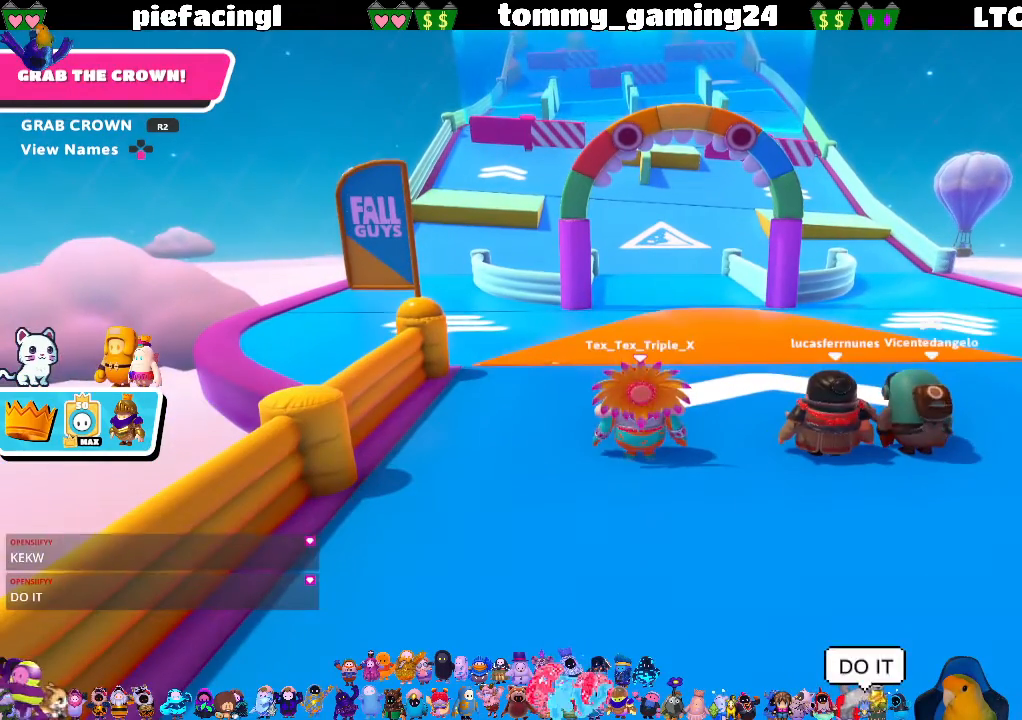
{"buttons": [], "left_stick": "up", "right_stick": "center", "events": []}
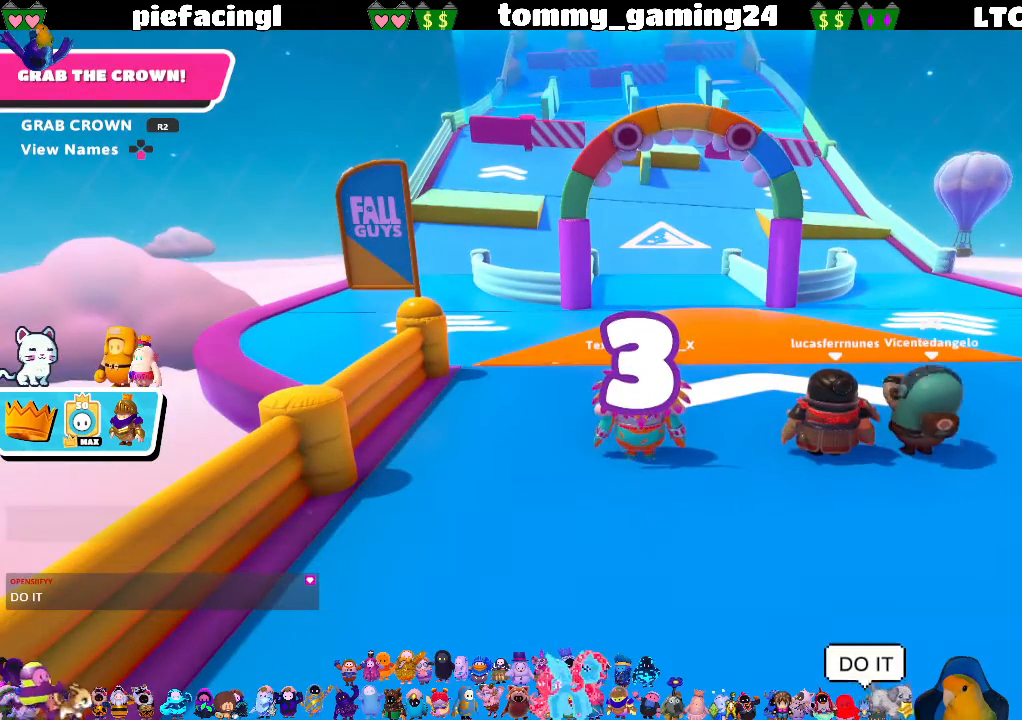
{"buttons": [], "left_stick": "up", "right_stick": "center", "events": [[33, "right_stick", "down"], [167, "right_stick", "center"]]}
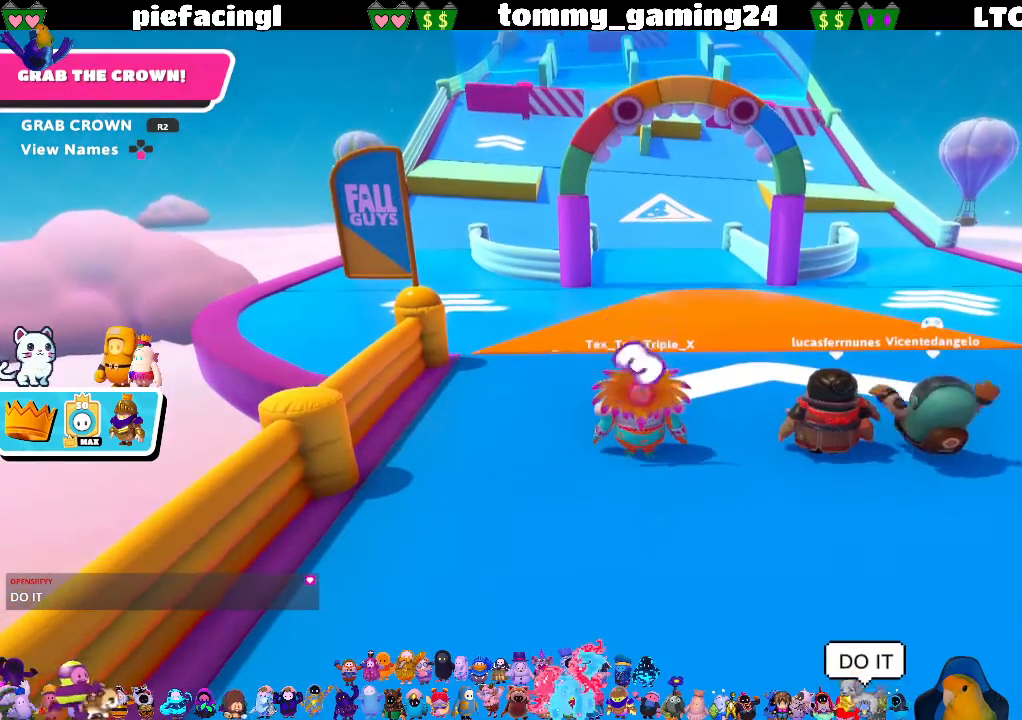
{"buttons": [], "left_stick": "up", "right_stick": "center", "events": []}
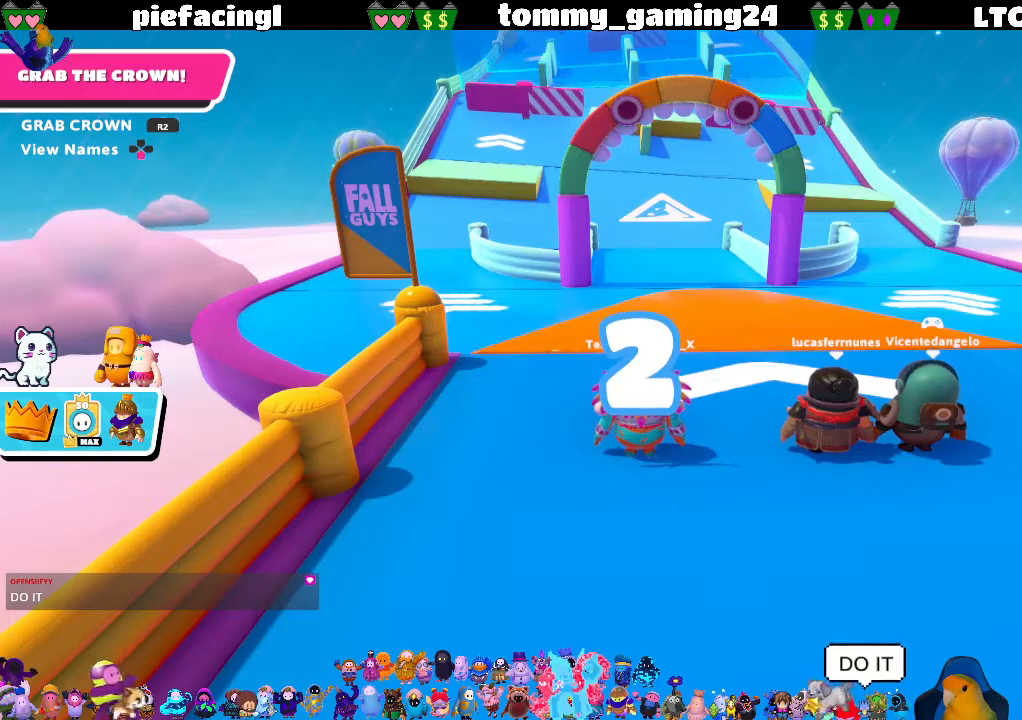
{"buttons": [], "left_stick": "up", "right_stick": "center", "events": [[233, "right_stick", "up"], [400, "right_stick", "center"]]}
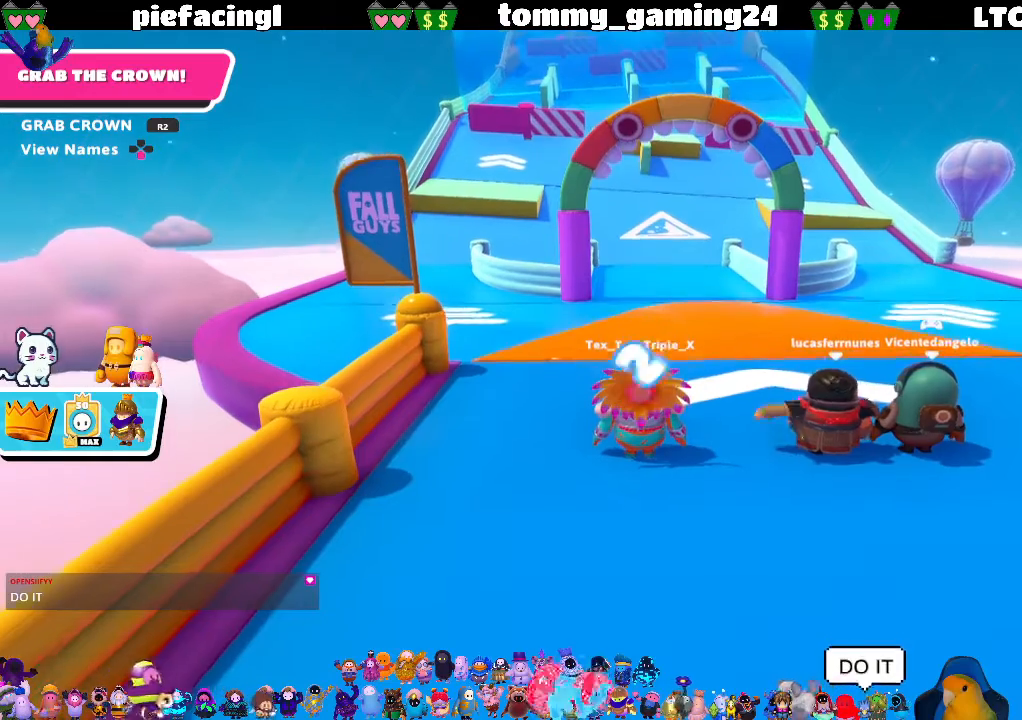
{"buttons": [], "left_stick": "up", "right_stick": "center", "events": [[367, "right_stick", "up"], [433, "right_stick", "center"]]}
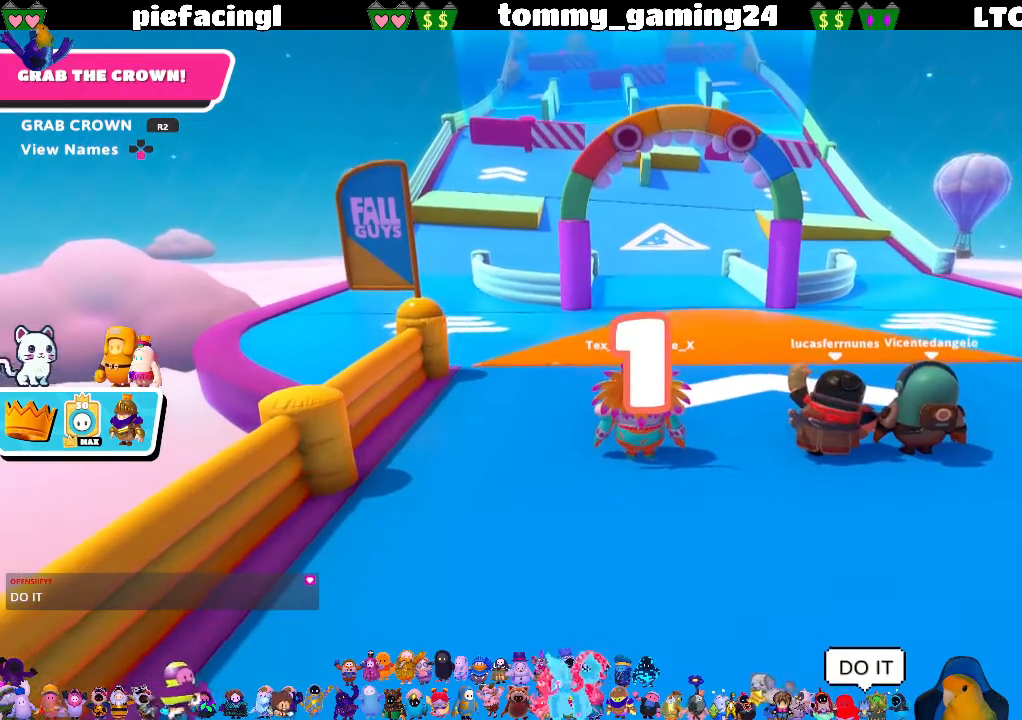
{"buttons": [], "left_stick": "up", "right_stick": "center", "events": [[233, "right_stick", "up"], [367, "right_stick", "center"]]}